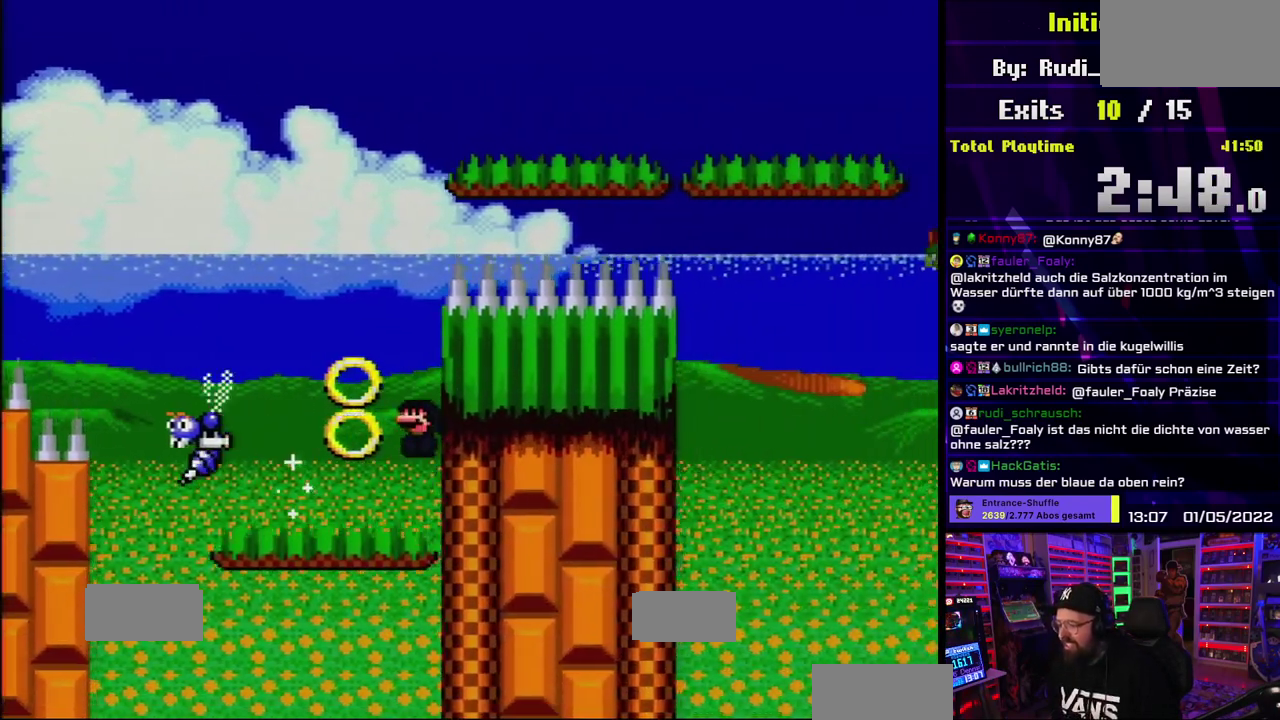
Gameplay with a controller (Nintendo layout); each line is a JSON object with the inputs held at the frame after it. "events" lists button and stick changes between this image and that frame as [ms after this image, input, new state], when the widget could be followed in between. Not read: DPAD_UP L1 L3 R3 SELECT.
{"buttons": ["Y", "DPAD_LEFT"]}
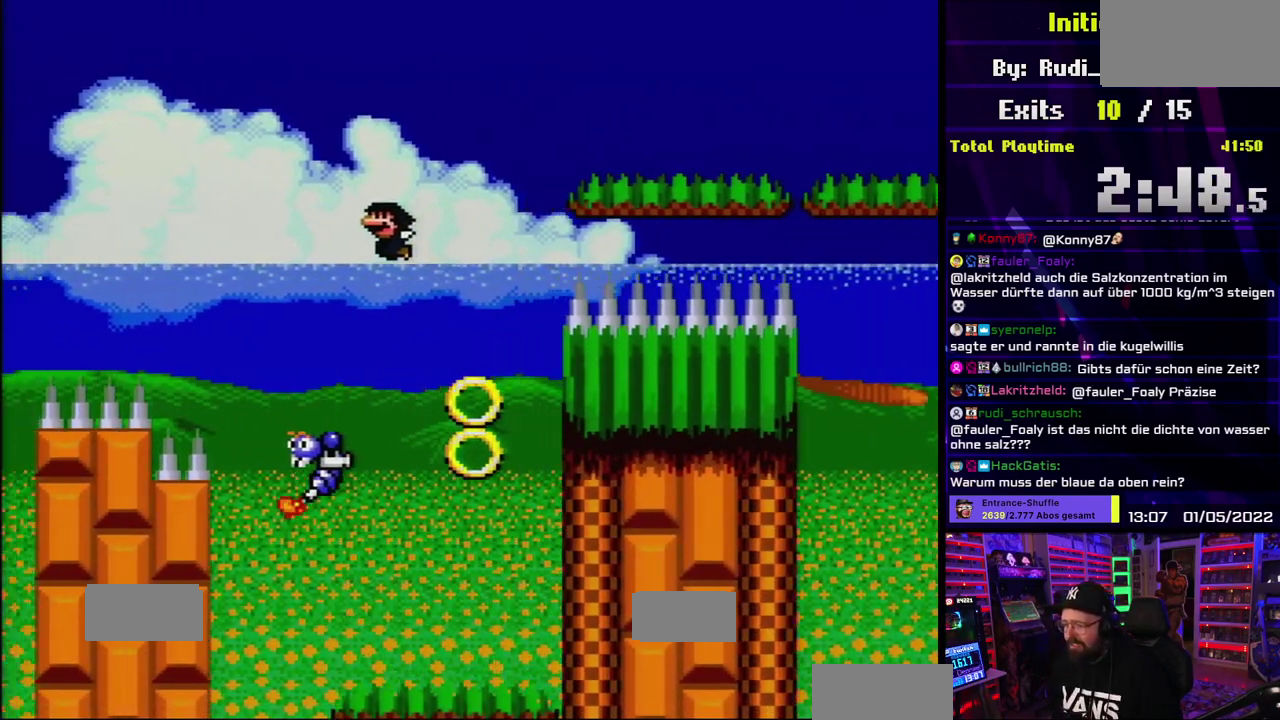
{"buttons": ["B", "Y"]}
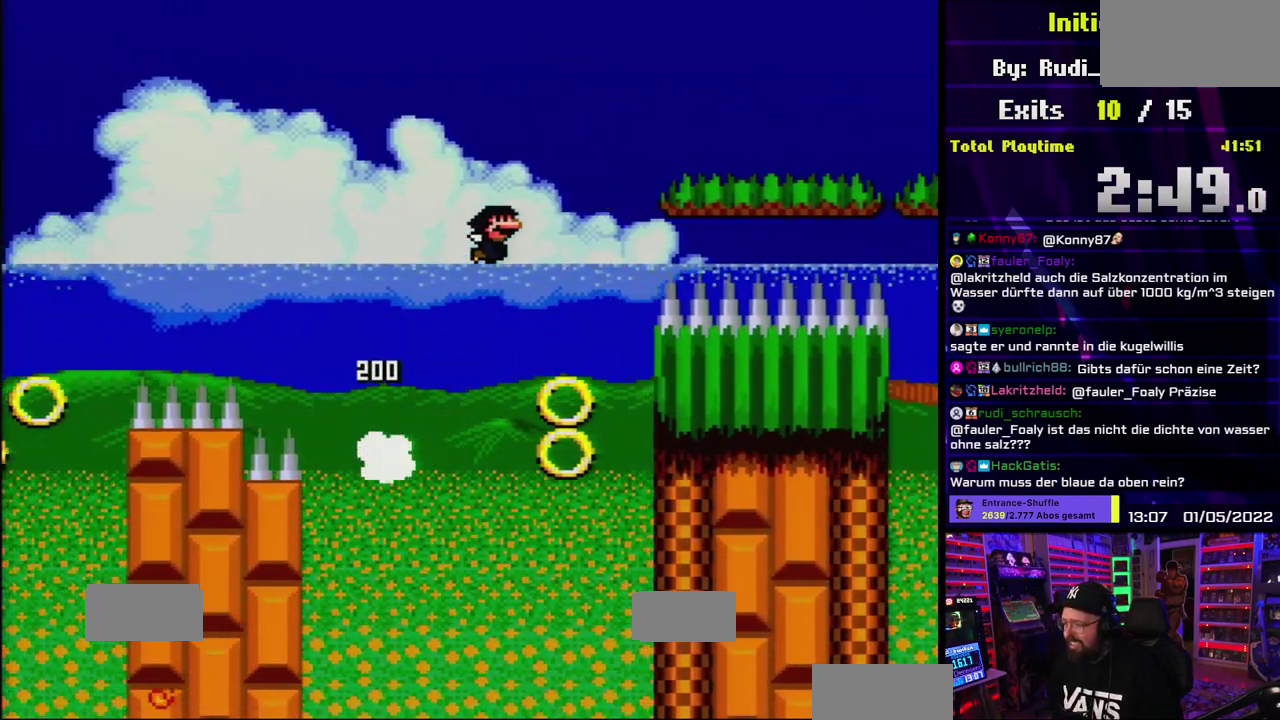
{"buttons": ["Y", "DPAD_RIGHT"]}
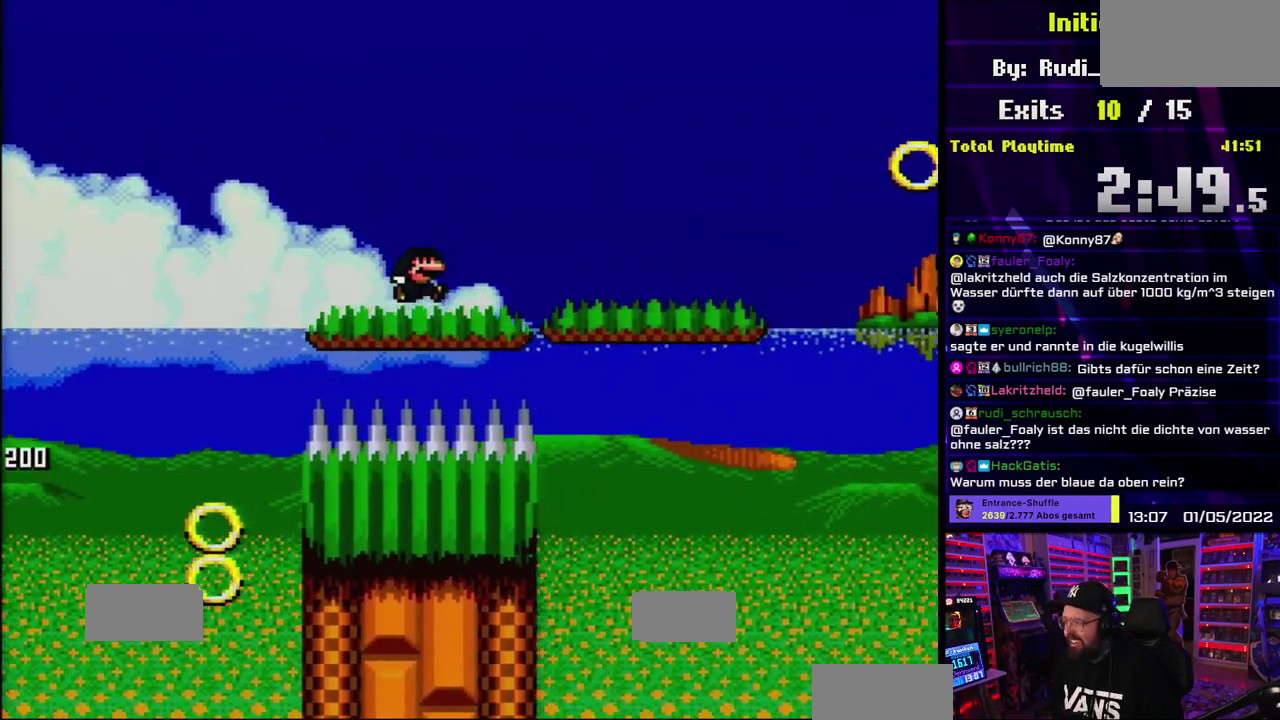
{"buttons": ["Y", "DPAD_RIGHT"]}
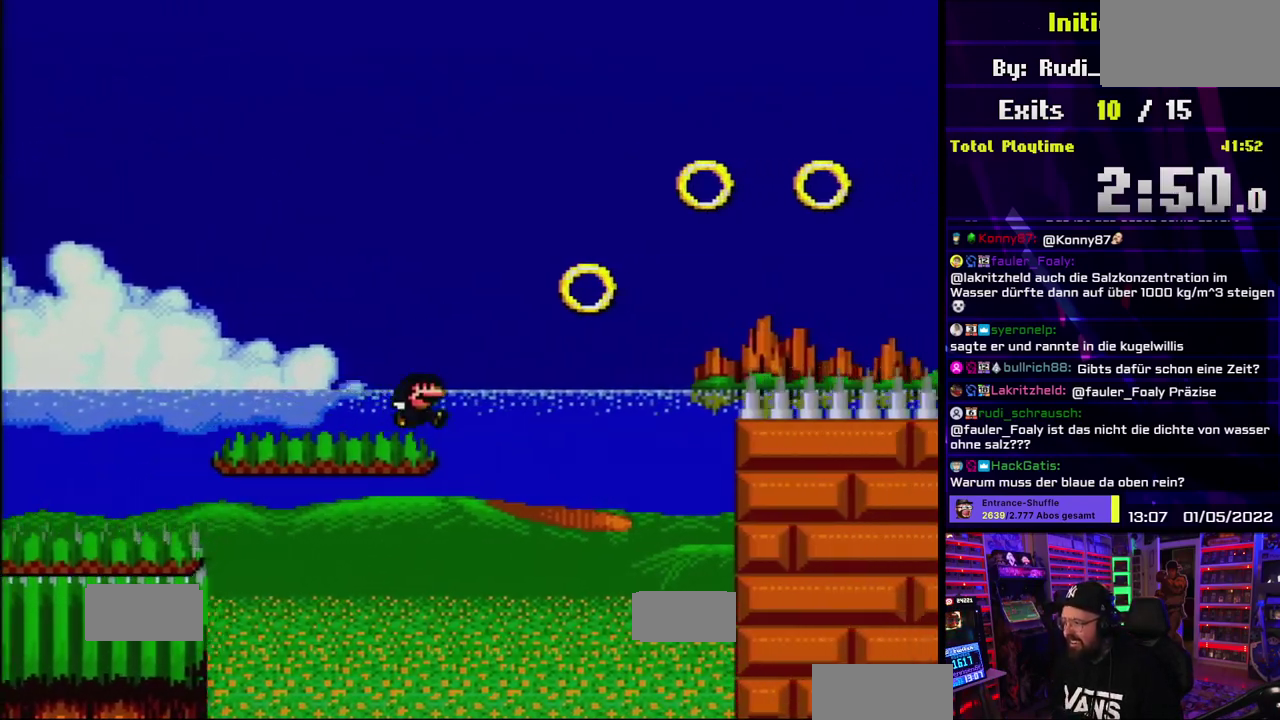
{"buttons": ["B", "Y", "DPAD_RIGHT"], "events": [[67, "B", "down"]]}
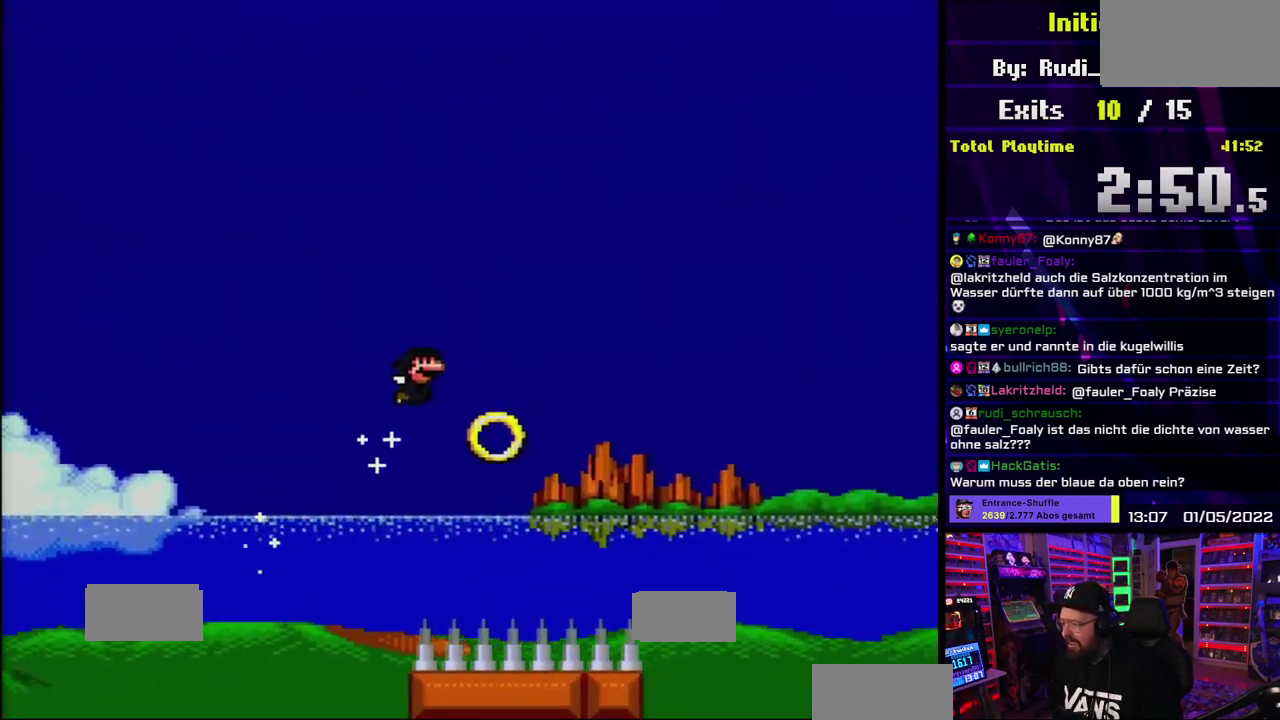
{"buttons": ["B", "Y"]}
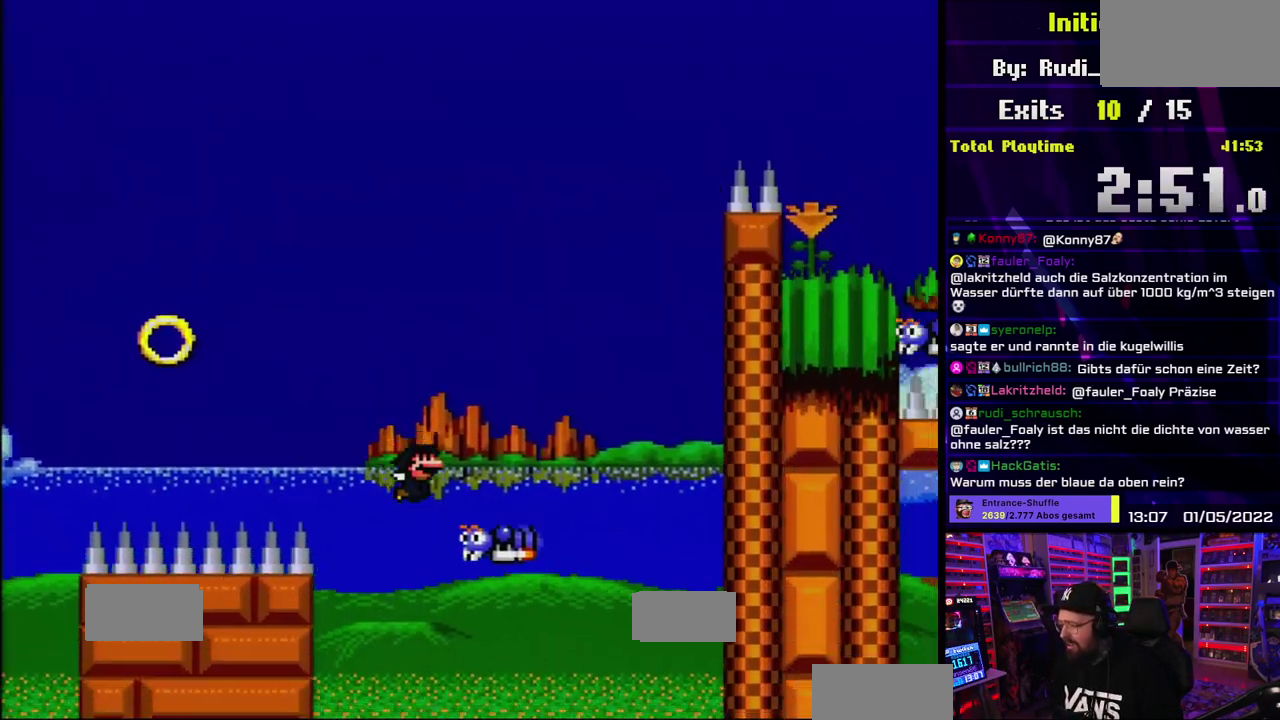
{"buttons": ["B", "Y"]}